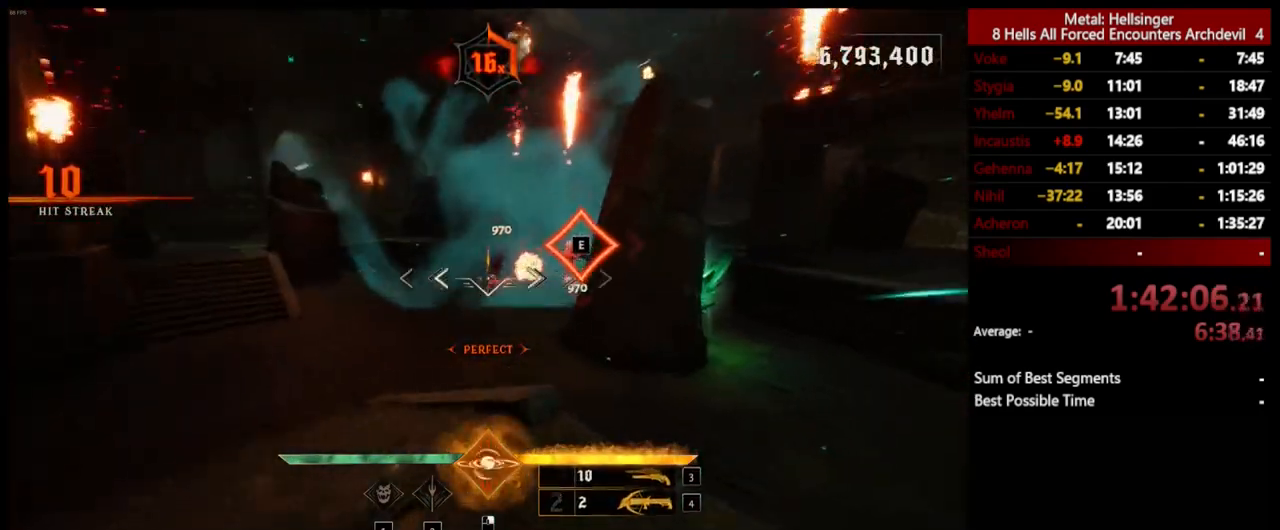
Gameplay with keyboard and mouse; each line is a JSON object with the keys and mouse buttons held at the frame after it. "events" lists presses ("down") and releases ("up") of "1", "2", "3", "4", "5", "a", "alt", "b", "c", "ctrl", "d", "e", "f", "g", "q", "r", "s", "shift", "space", "t", "tab", "v", "w", "x", "z", "mouse_left", "mouse_wheel", "mouse_right", "mouse_mb4" and "mouse_mb5" between this image and that frame as [ms after this image, input, new state], when the widget could be followed in between. "mouse_left", "mouse_wheel", "mouse_right", "mouse_mb4", "mouse_mb5" = the "left", "wheel", "right", "mb4", "mb5" buttons of the "mouse" list. No other keys are recorded. "wheel" means that the mouse wheel is clicked or scrolled. Mouse movement is not recorded.
{"keys": ["a", "space"], "mouse": [], "events": [[34, "4", "up"], [318, "mouse_left", "down"], [334, "w", "up"], [368, "space", "down"], [451, "mouse_left", "up"]]}
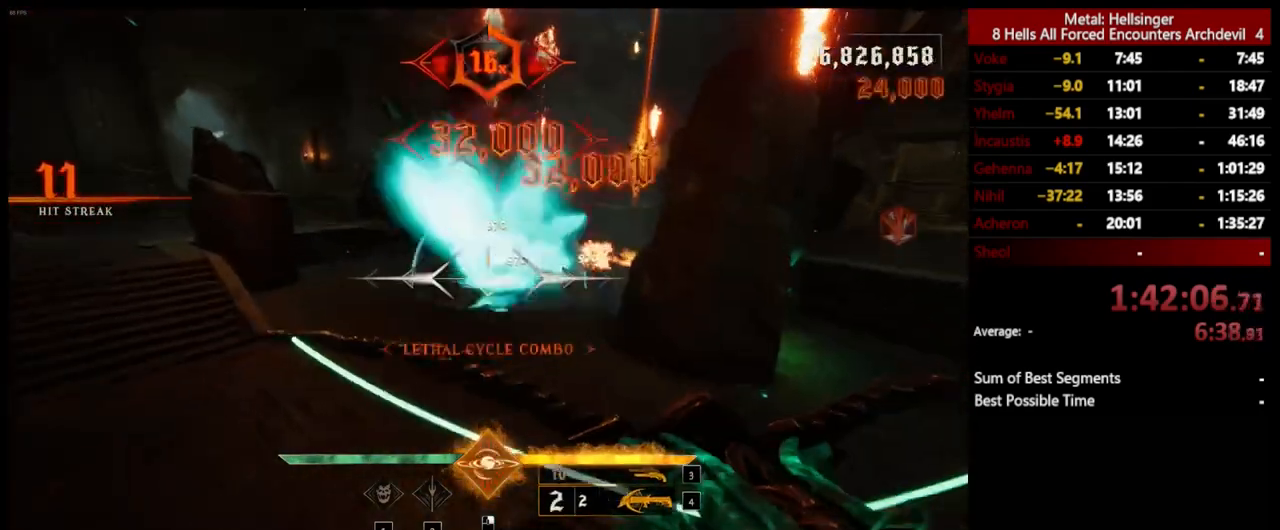
{"keys": ["a"], "mouse": [], "events": [[17, "space", "up"], [301, "space", "down"], [318, "mouse_left", "down"], [418, "mouse_left", "up"], [418, "space", "up"]]}
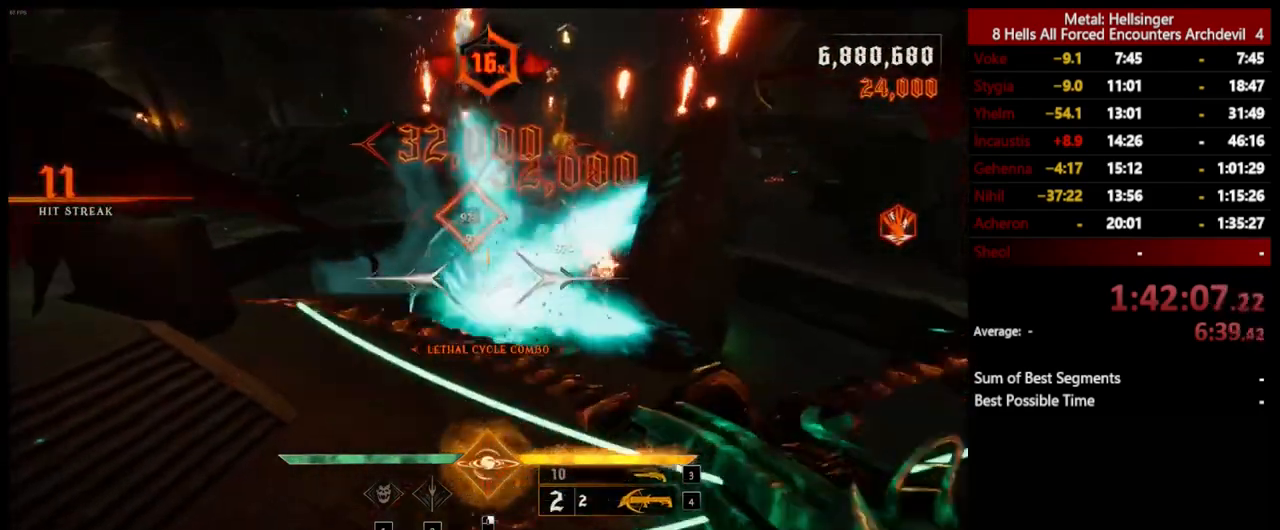
{"keys": ["a", "w"], "mouse": [], "events": [[268, "mouse_left", "down"], [385, "mouse_left", "up"], [485, "w", "down"]]}
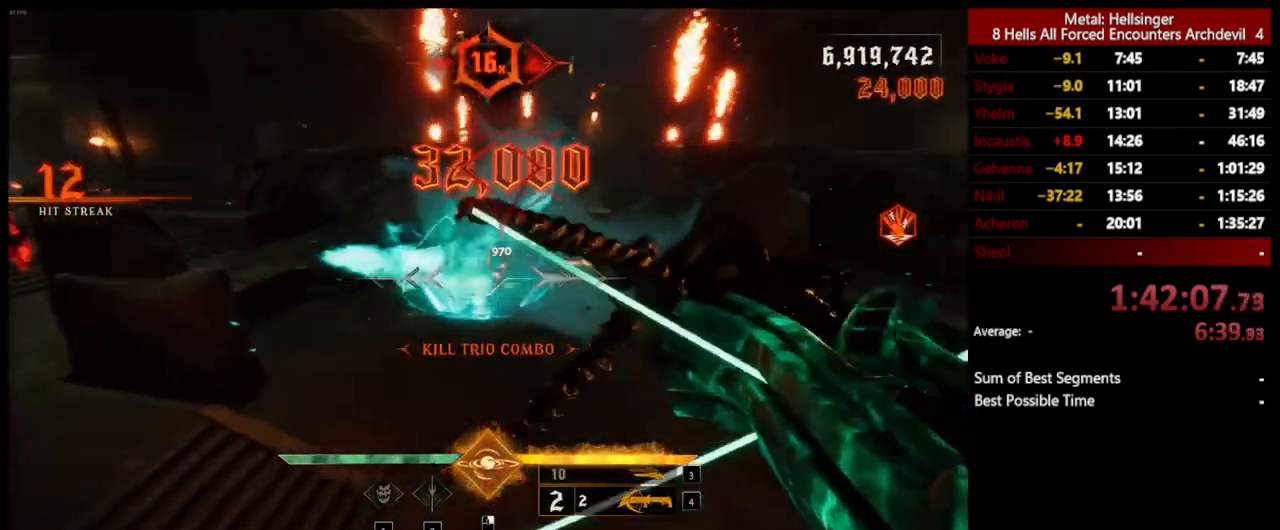
{"keys": ["a"], "mouse": [], "events": [[100, "3", "down"], [233, "3", "up"], [300, "4", "down"], [350, "w", "up"], [417, "4", "up"]]}
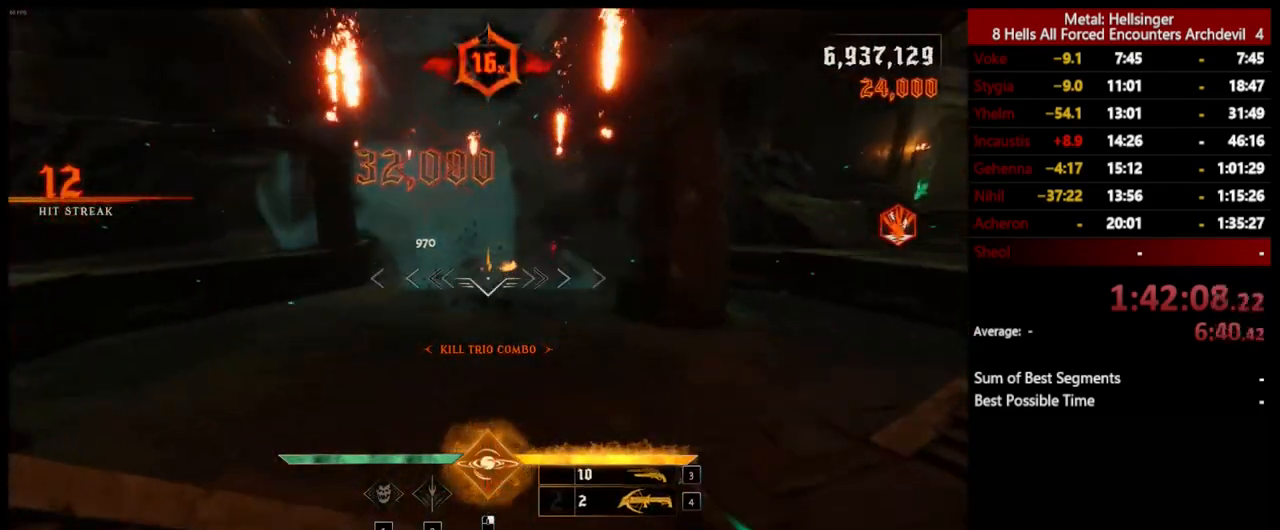
{"keys": ["a", "w"], "mouse": [], "events": [[17, "w", "down"], [184, "a", "up"], [267, "mouse_left", "down"], [367, "mouse_left", "up"], [434, "a", "down"]]}
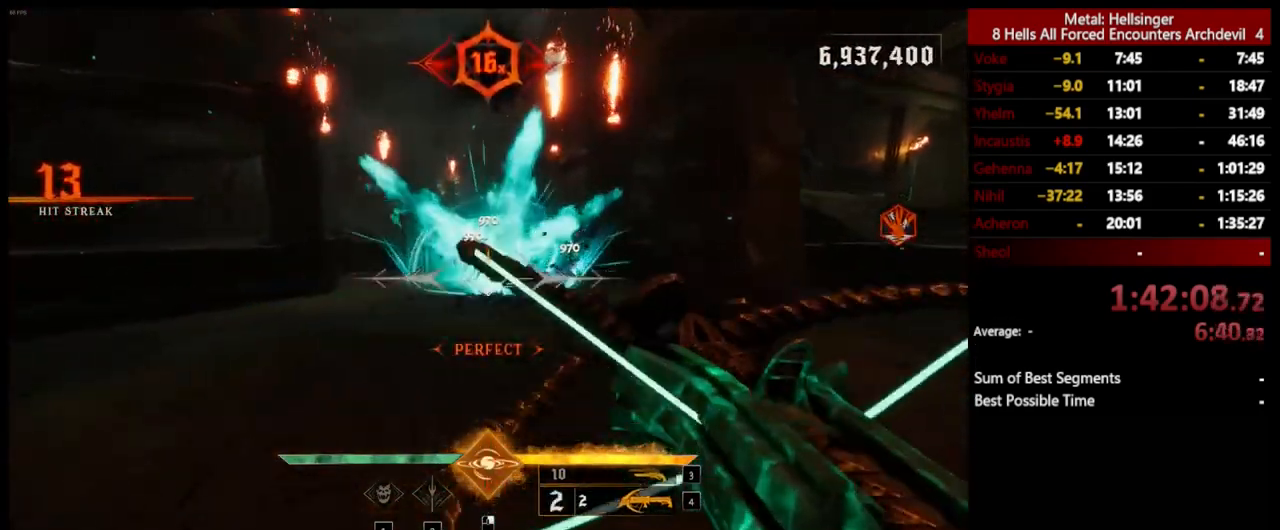
{"keys": ["a", "w"], "mouse": [], "events": [[100, "w", "up"], [217, "mouse_left", "down"], [284, "space", "down"], [300, "mouse_left", "up"], [334, "w", "down"], [401, "space", "up"]]}
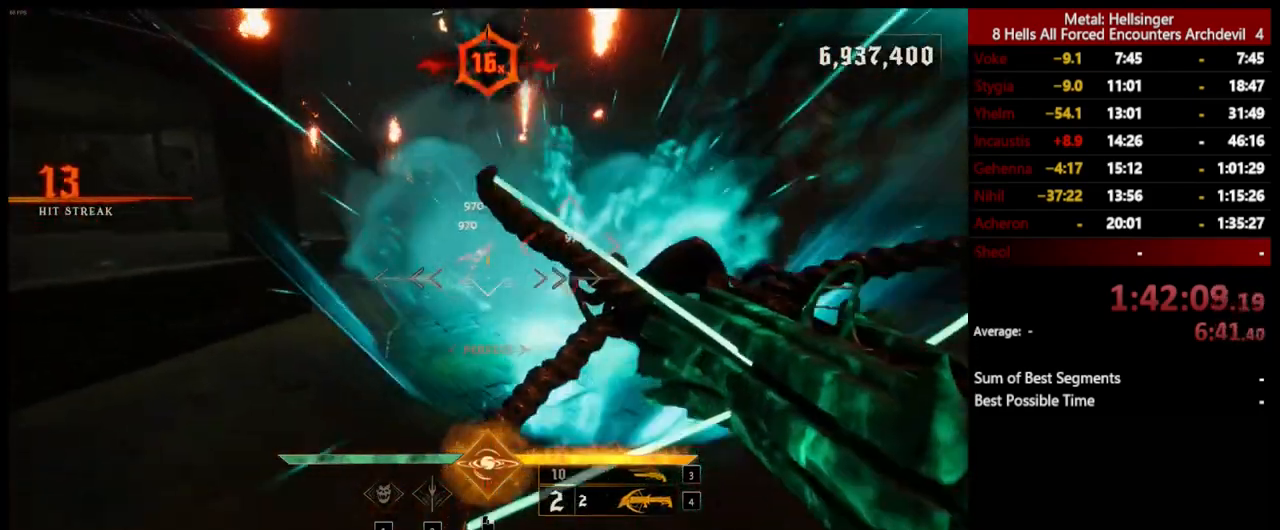
{"keys": ["w"], "mouse": [], "events": [[200, "mouse_left", "down"], [317, "mouse_left", "up"], [484, "a", "up"]]}
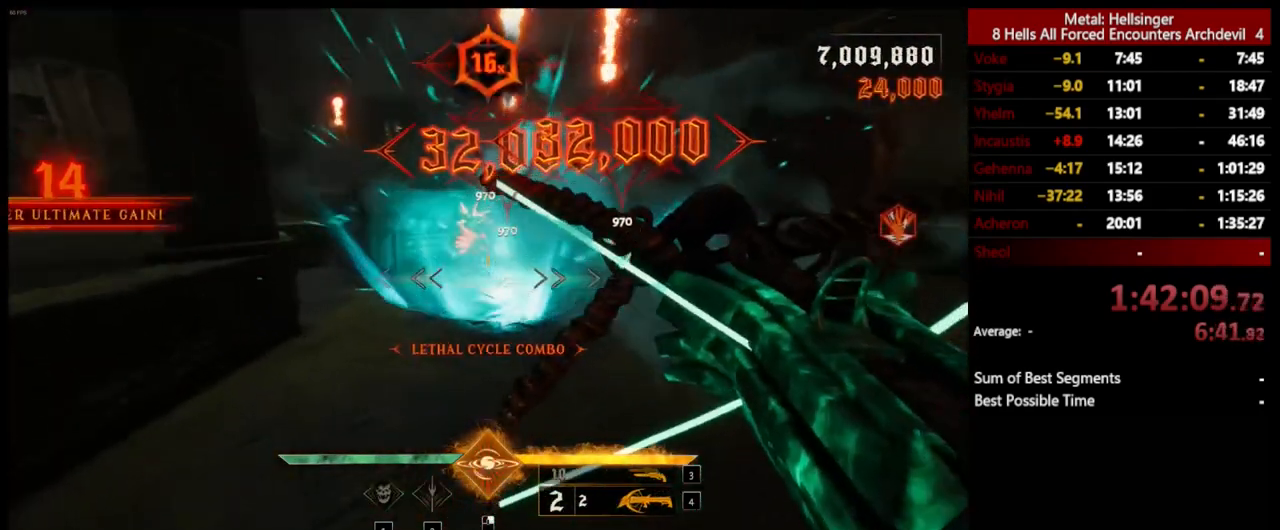
{"keys": ["w"], "mouse": [], "events": [[184, "mouse_left", "down"], [217, "a", "down"], [267, "mouse_left", "up"], [284, "space", "down"], [451, "space", "up"], [467, "a", "up"]]}
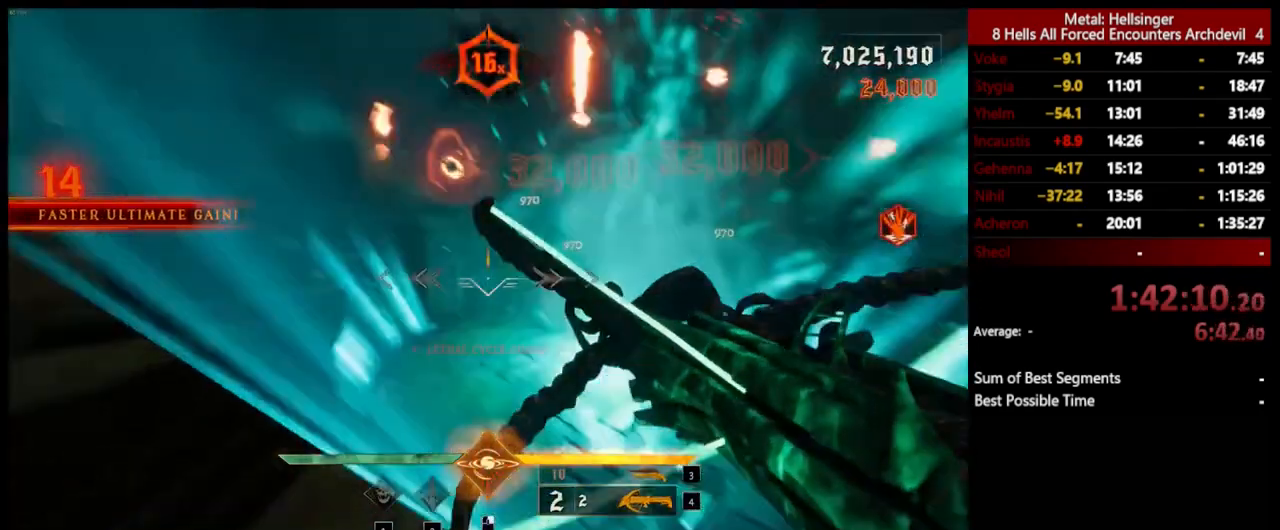
{"keys": ["a", "space", "w"], "mouse": [], "events": [[50, "space", "down"], [150, "mouse_left", "down"], [267, "mouse_left", "up"], [267, "space", "up"], [367, "a", "down"], [434, "space", "down"]]}
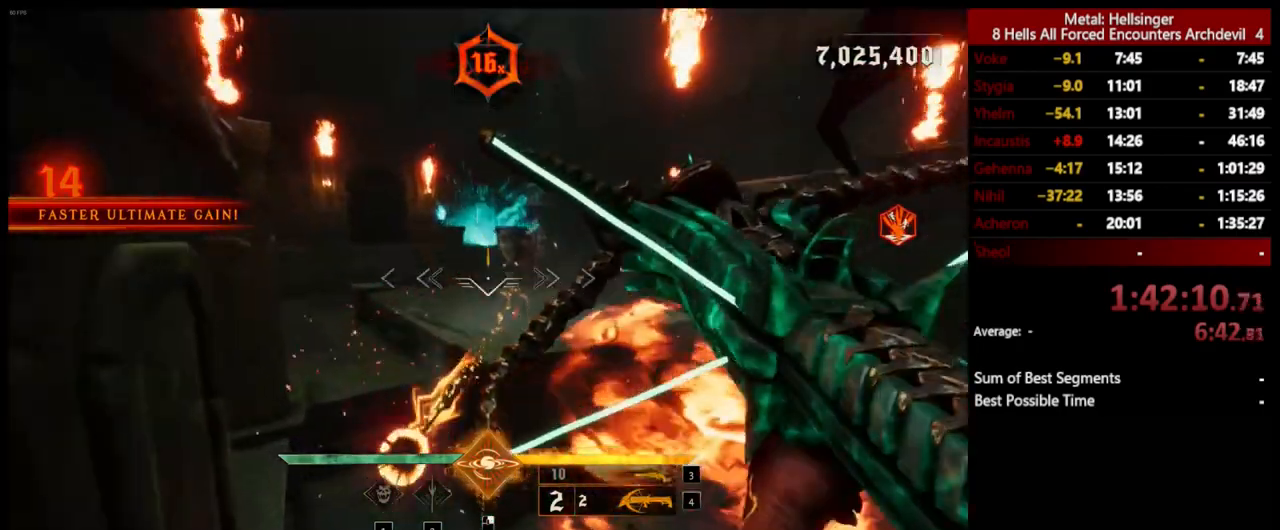
{"keys": ["a", "shift"], "mouse": [], "events": [[100, "space", "up"], [134, "3", "down"], [200, "shift", "down"], [284, "3", "up"], [284, "4", "down"], [301, "w", "up"], [451, "4", "up"]]}
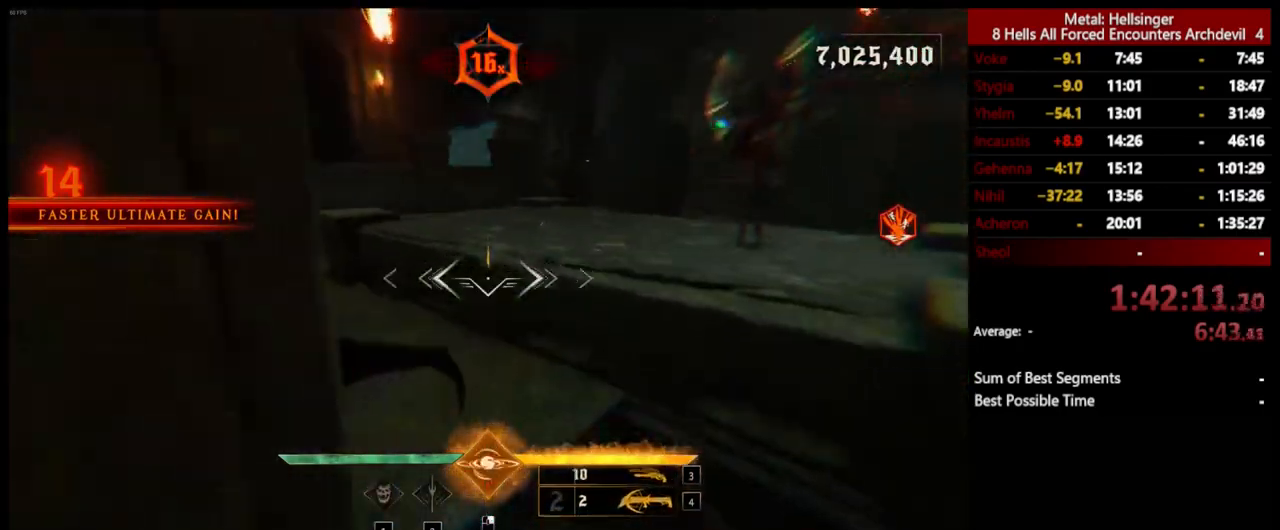
{"keys": ["a", "shift", "space"], "mouse": [], "events": [[200, "shift", "up"], [384, "shift", "down"], [468, "space", "down"]]}
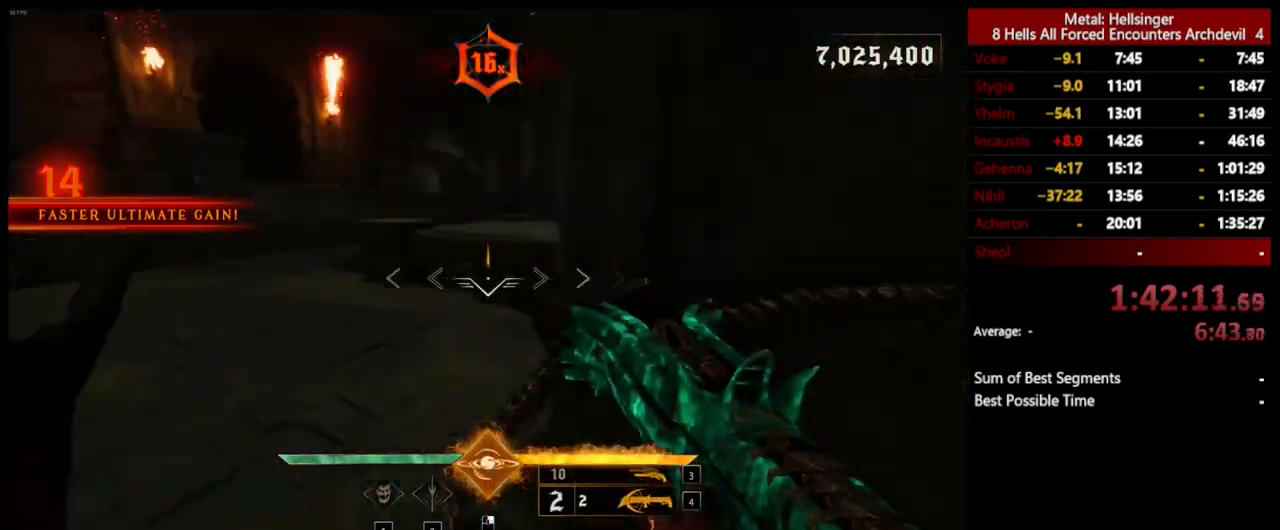
{"keys": ["a"], "mouse": [], "events": [[117, "space", "up"], [150, "shift", "up"], [200, "space", "down"], [351, "space", "up"]]}
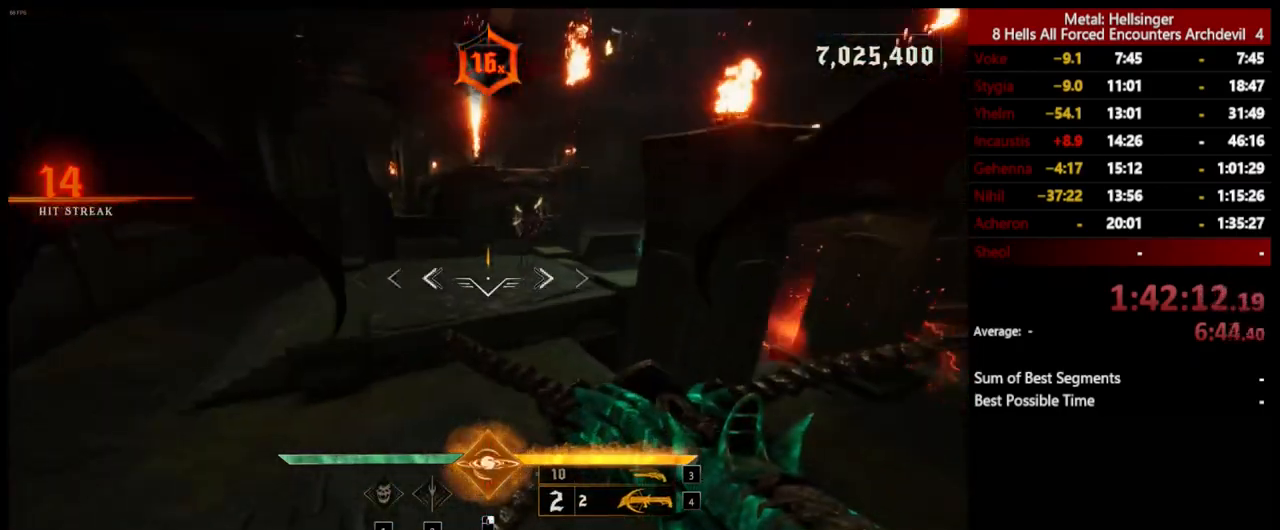
{"keys": ["a", "w"], "mouse": [], "events": [[50, "mouse_left", "down"], [150, "mouse_left", "up"], [267, "w", "down"]]}
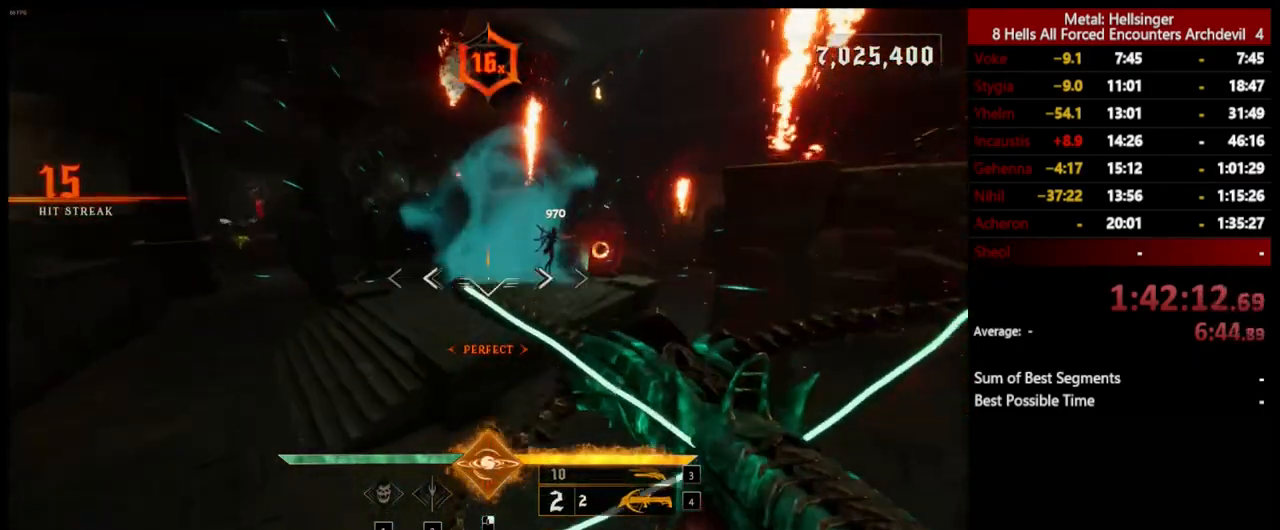
{"keys": ["space", "w"], "mouse": ["left"], "events": [[17, "mouse_left", "down"], [100, "mouse_left", "up"], [384, "space", "down"], [484, "a", "up"], [484, "mouse_left", "down"]]}
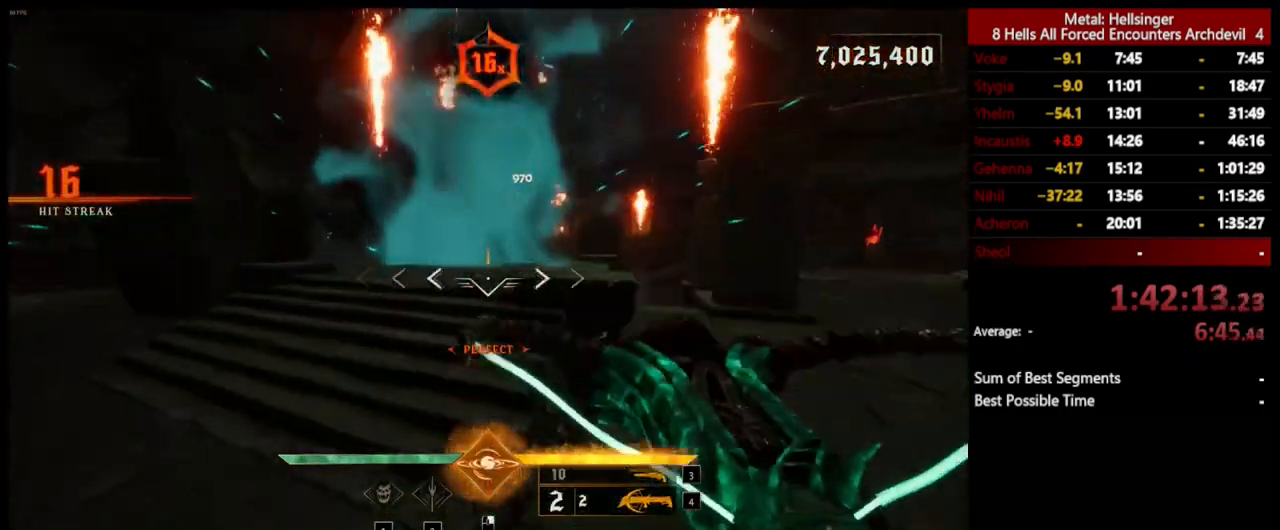
{"keys": ["d", "w"], "mouse": ["left"], "events": [[50, "space", "up"], [84, "mouse_left", "up"], [150, "d", "down"], [434, "mouse_left", "down"]]}
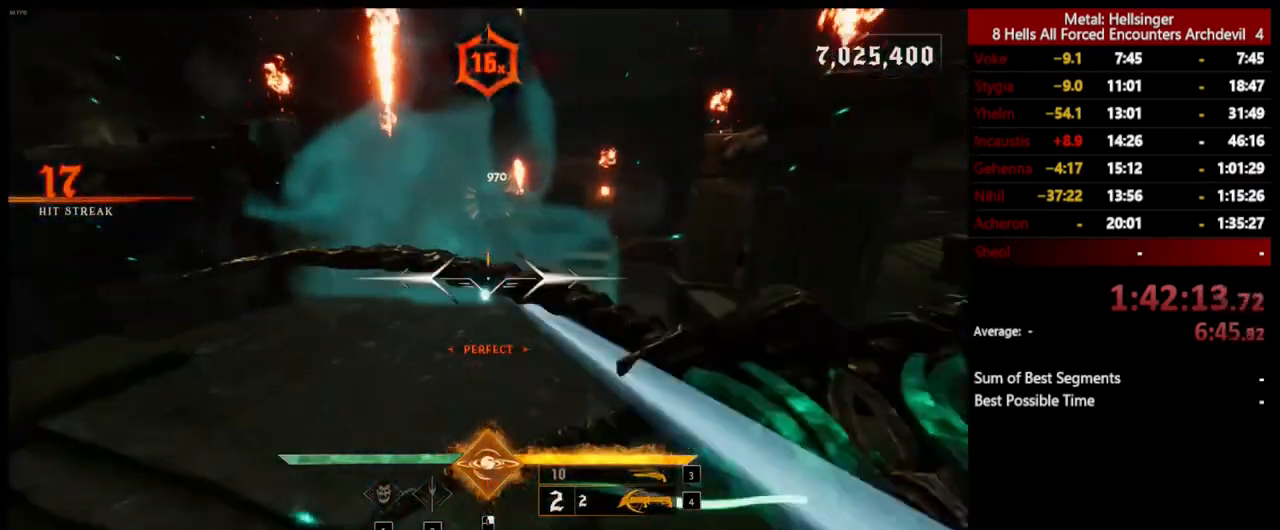
{"keys": ["a", "s", "space"], "mouse": [], "events": [[50, "mouse_left", "up"], [84, "d", "up"], [317, "a", "down"], [384, "mouse_left", "down"], [401, "w", "up"], [451, "space", "down"], [484, "mouse_left", "up"], [501, "s", "down"]]}
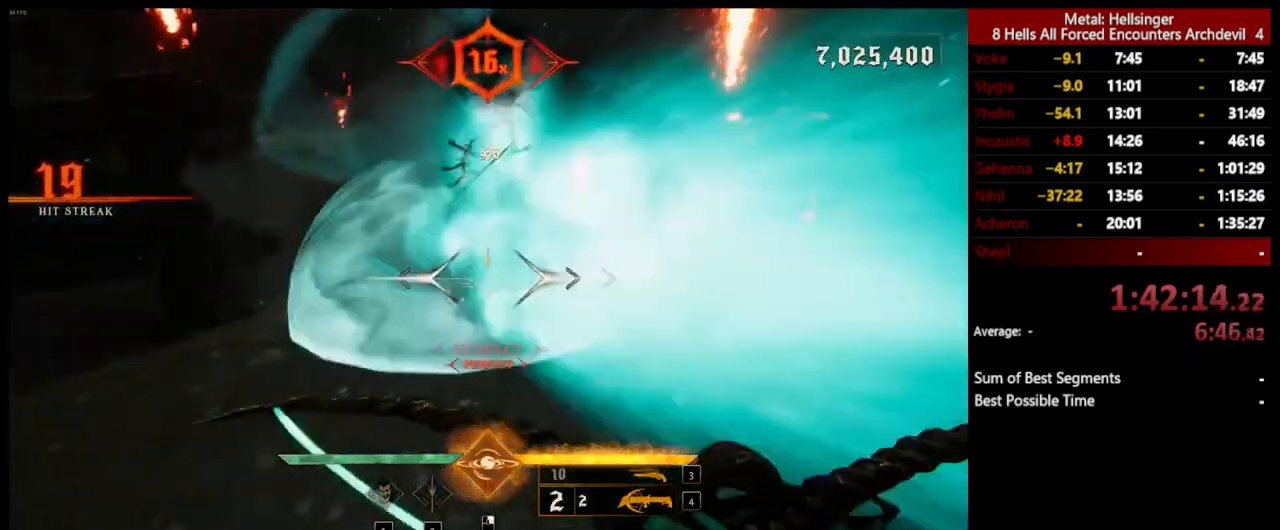
{"keys": ["s"], "mouse": [], "events": [[67, "space", "up"], [134, "a", "up"], [317, "space", "down"], [384, "mouse_left", "down"], [484, "mouse_left", "up"], [484, "space", "up"]]}
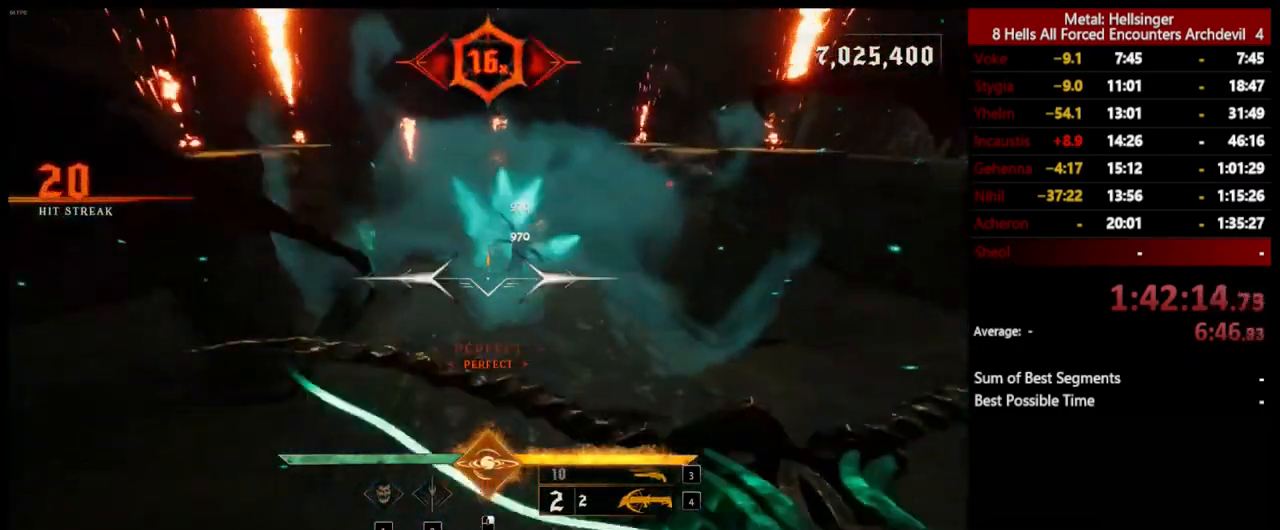
{"keys": ["d", "s"], "mouse": [], "events": [[50, "d", "down"], [351, "mouse_left", "down"], [468, "mouse_left", "up"]]}
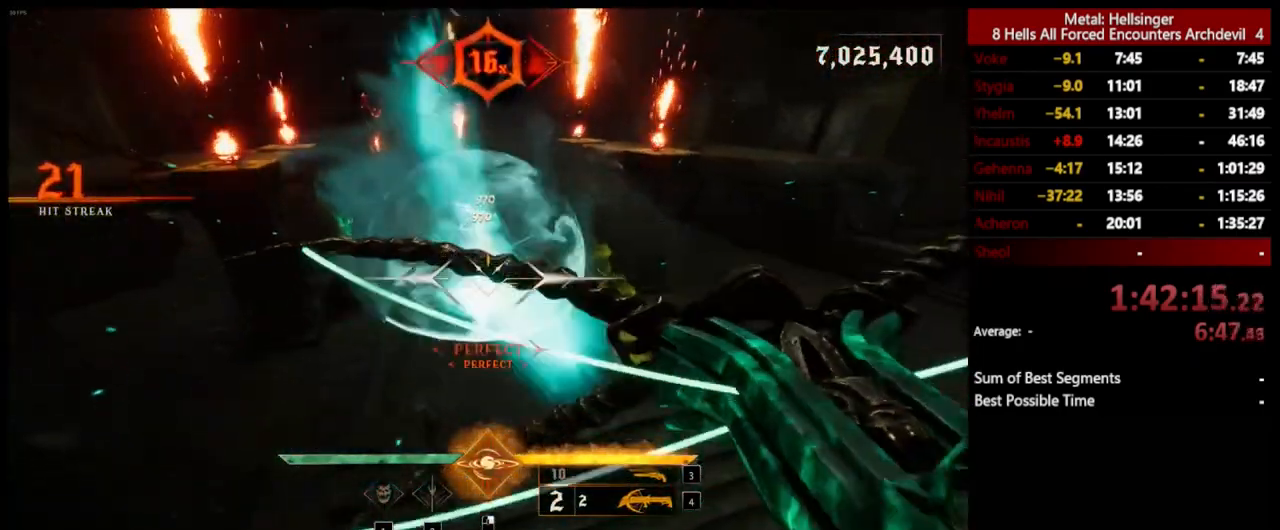
{"keys": ["d"], "mouse": [], "events": [[184, "s", "up"], [351, "mouse_left", "down"], [468, "mouse_left", "up"]]}
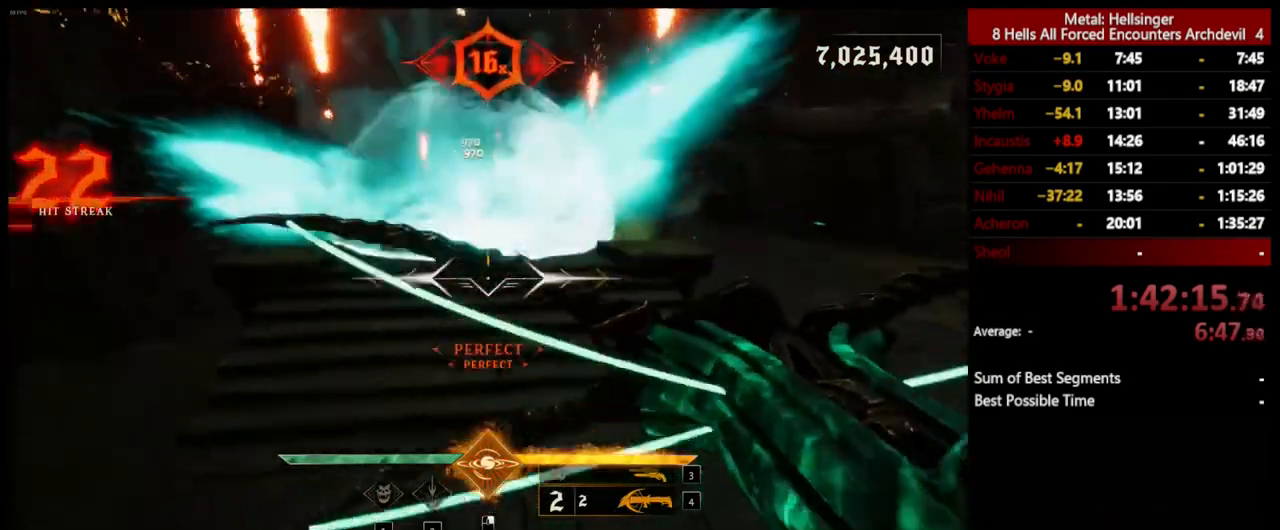
{"keys": ["a", "space", "w"], "mouse": [], "events": [[17, "w", "down"], [184, "space", "down"], [267, "d", "up"], [334, "mouse_left", "down"], [368, "space", "up"], [401, "a", "down"], [418, "mouse_left", "up"], [468, "space", "down"]]}
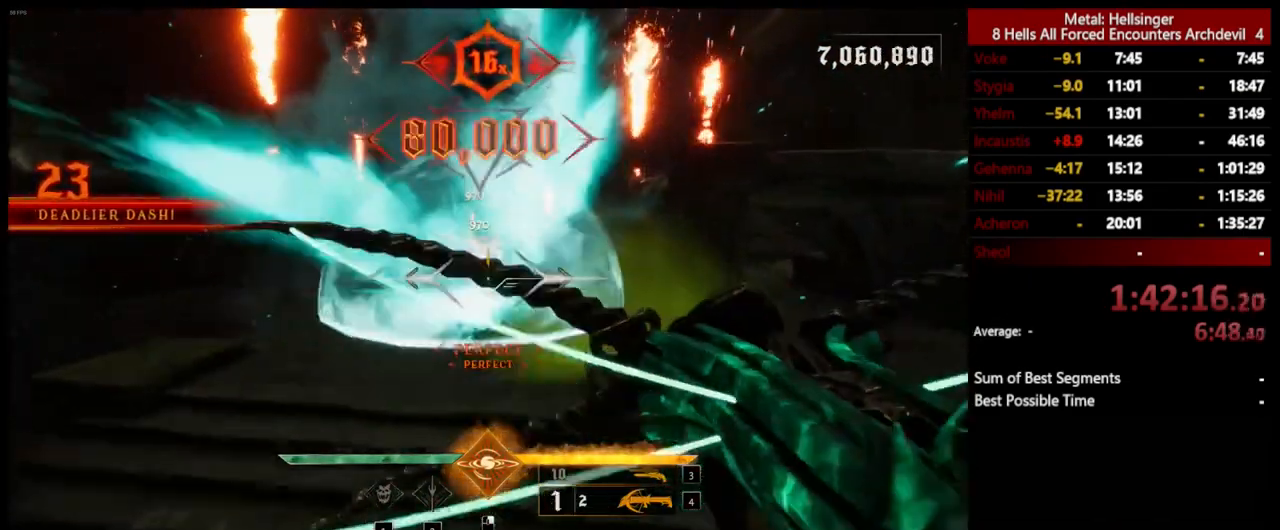
{"keys": ["4", "w"], "mouse": [], "events": [[84, "space", "up"], [268, "3", "down"], [334, "a", "up"], [401, "3", "up"], [435, "4", "down"]]}
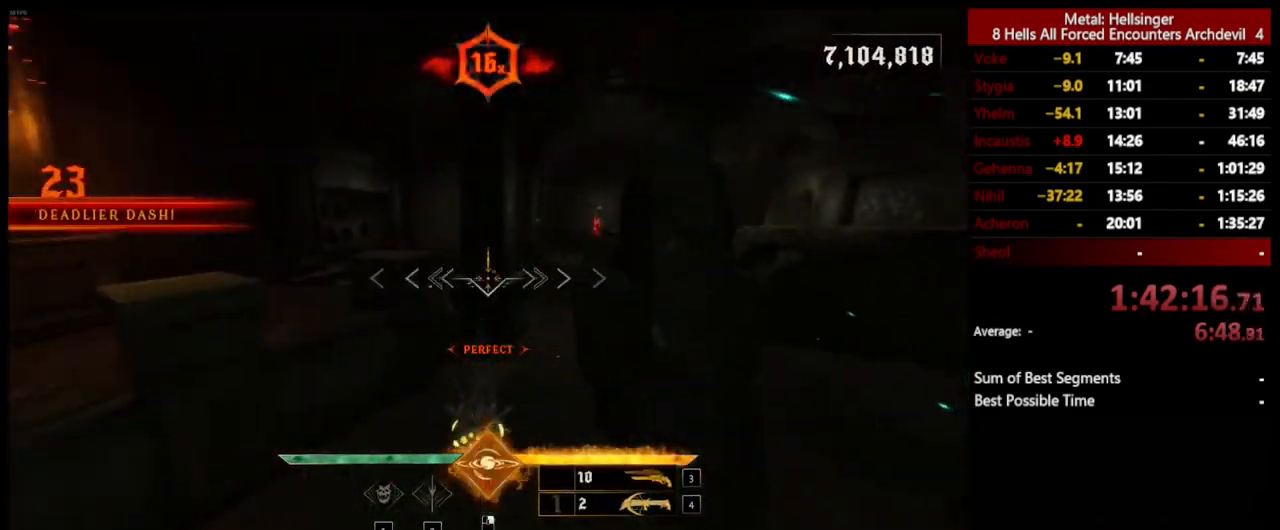
{"keys": ["a"], "mouse": [], "events": [[67, "4", "up"], [284, "mouse_left", "down"], [385, "a", "down"], [401, "mouse_left", "up"], [418, "w", "up"]]}
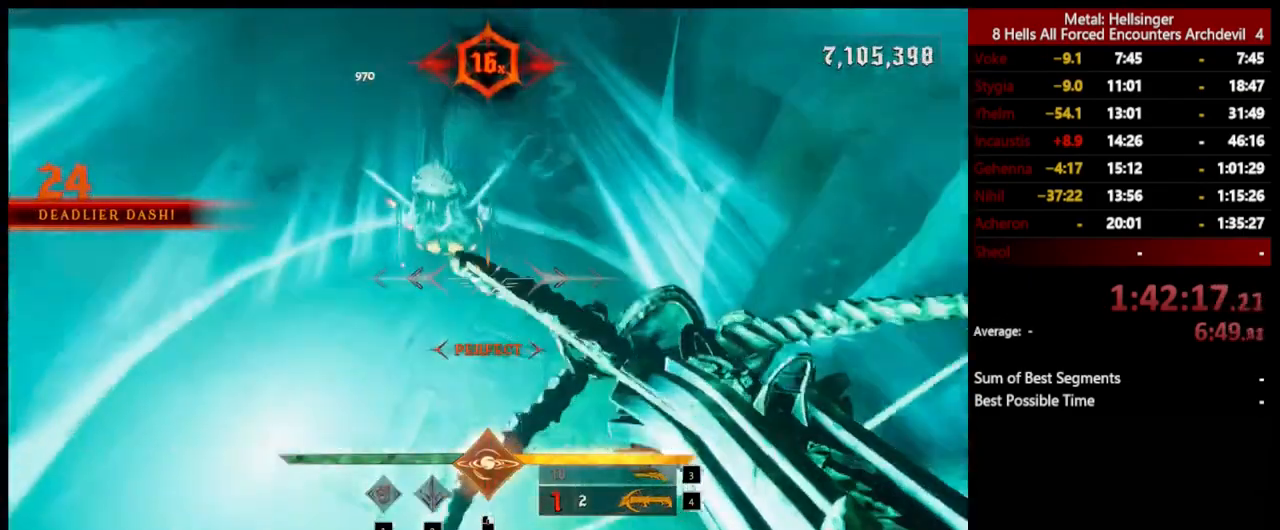
{"keys": ["a", "s"], "mouse": [], "events": [[234, "mouse_left", "down"], [234, "space", "down"], [284, "s", "down"], [351, "mouse_left", "up"], [385, "space", "up"]]}
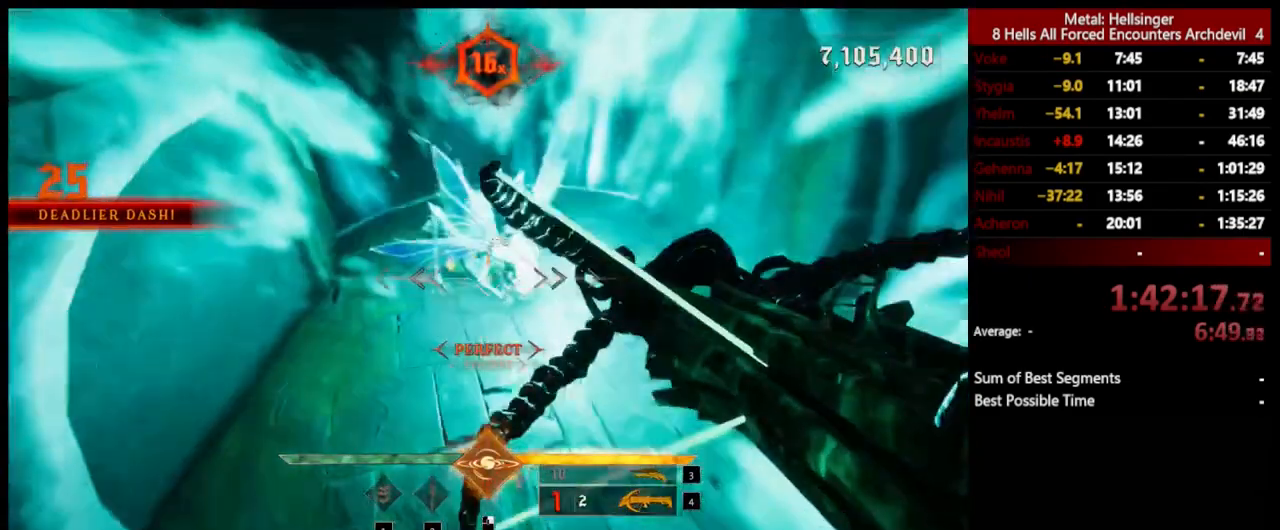
{"keys": ["a", "s"], "mouse": [], "events": [[117, "space", "down"], [218, "mouse_left", "down"], [301, "space", "up"], [334, "mouse_left", "up"]]}
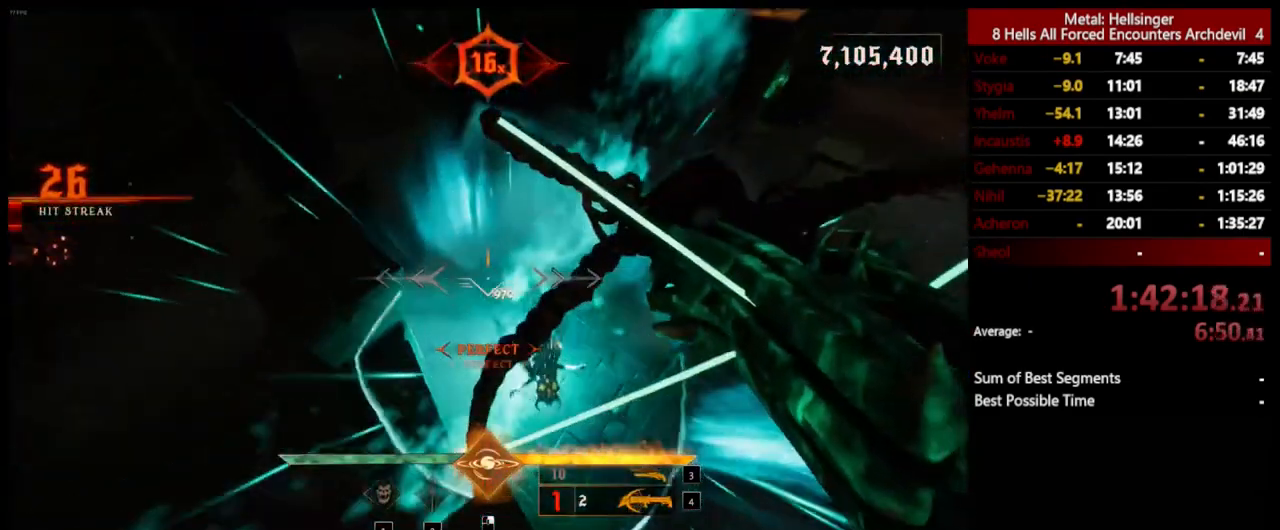
{"keys": ["a"], "mouse": [], "events": [[218, "mouse_left", "down"], [268, "s", "up"], [301, "mouse_left", "up"]]}
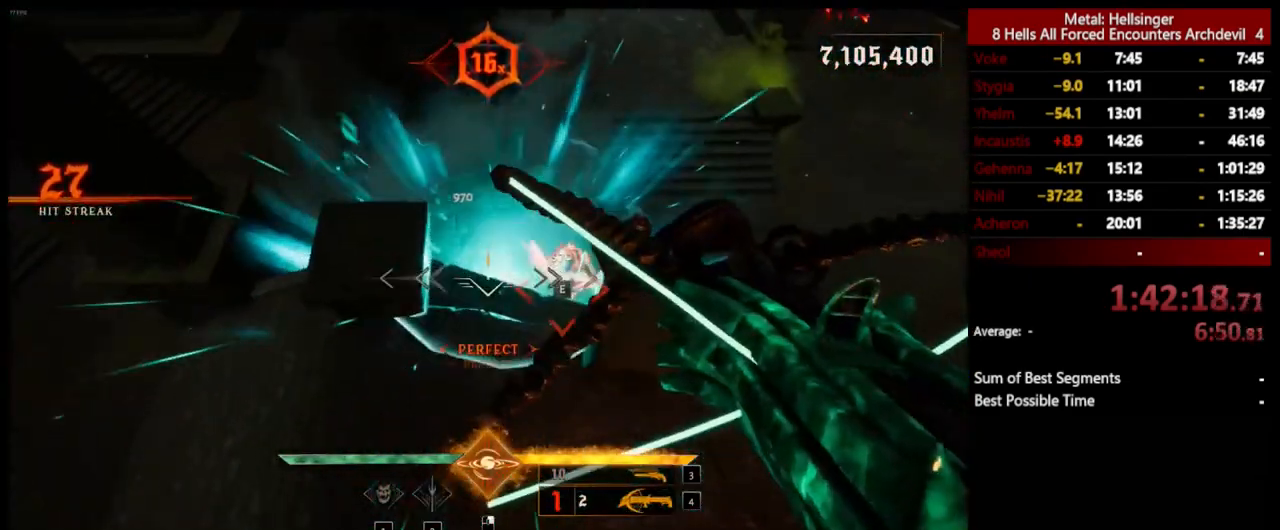
{"keys": ["4", "a", "w"], "mouse": [], "events": [[116, "w", "down"], [233, "3", "down"], [334, "3", "up"], [400, "4", "down"]]}
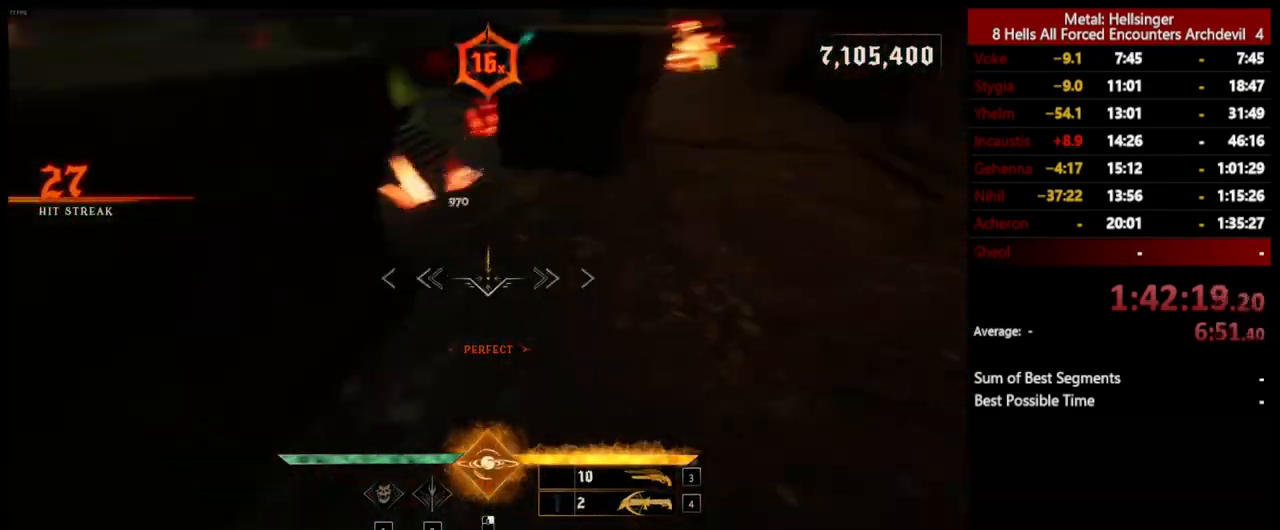
{"keys": ["a", "shift"], "mouse": [], "events": [[50, "4", "up"], [116, "space", "down"], [133, "w", "up"], [250, "space", "up"], [267, "shift", "down"], [350, "space", "down"], [434, "space", "up"]]}
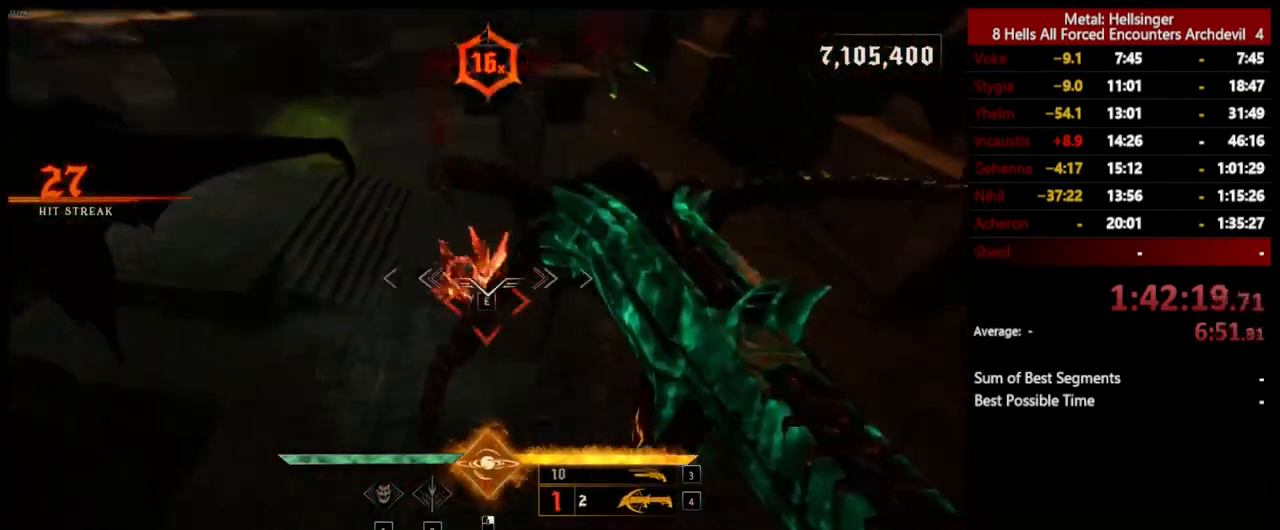
{"keys": ["w"], "mouse": [], "events": [[16, "shift", "up"], [150, "e", "down"], [283, "e", "up"], [334, "w", "down"], [434, "a", "up"]]}
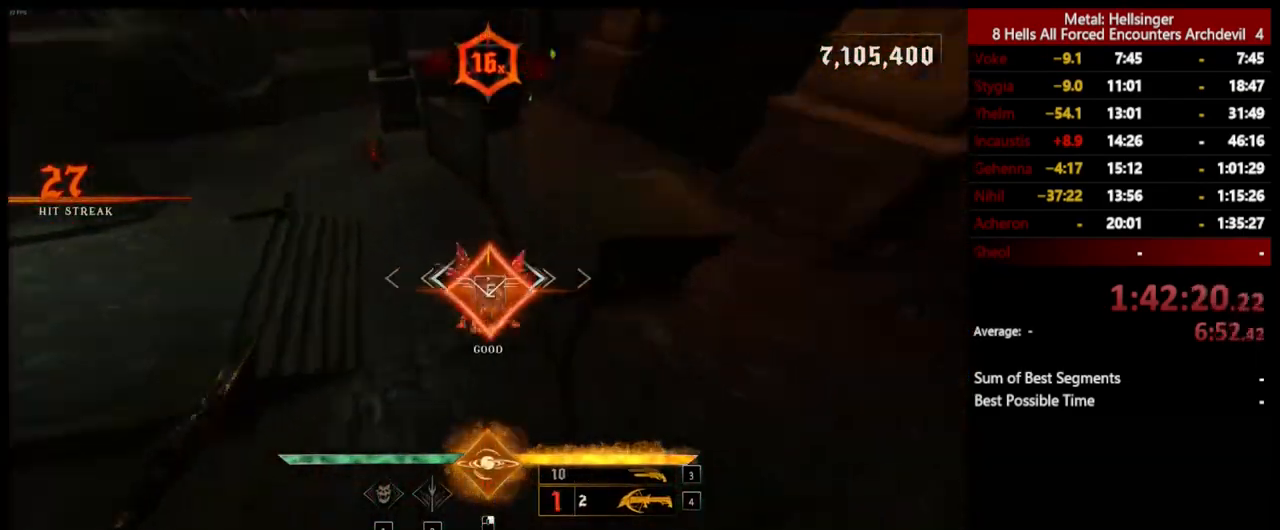
{"keys": ["a", "space", "w"], "mouse": [], "events": [[133, "a", "down"], [417, "space", "down"]]}
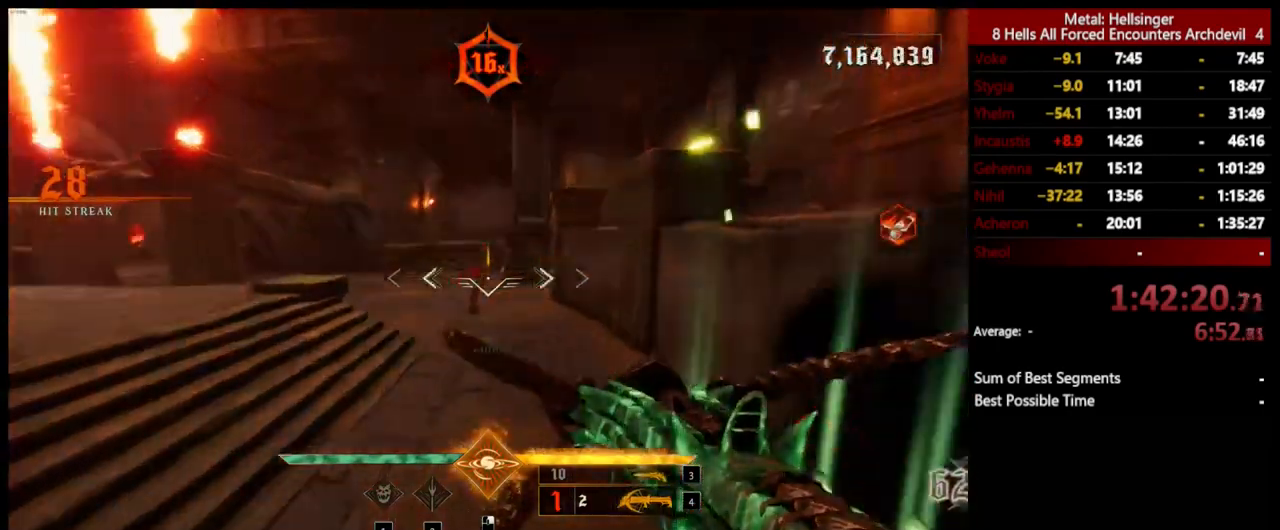
{"keys": ["a", "shift", "space"], "mouse": ["left"], "events": [[66, "mouse_left", "down"], [66, "space", "up"], [150, "space", "down"], [150, "w", "up"], [167, "mouse_left", "up"], [317, "space", "up"], [400, "space", "down"], [417, "shift", "down"], [451, "mouse_left", "down"]]}